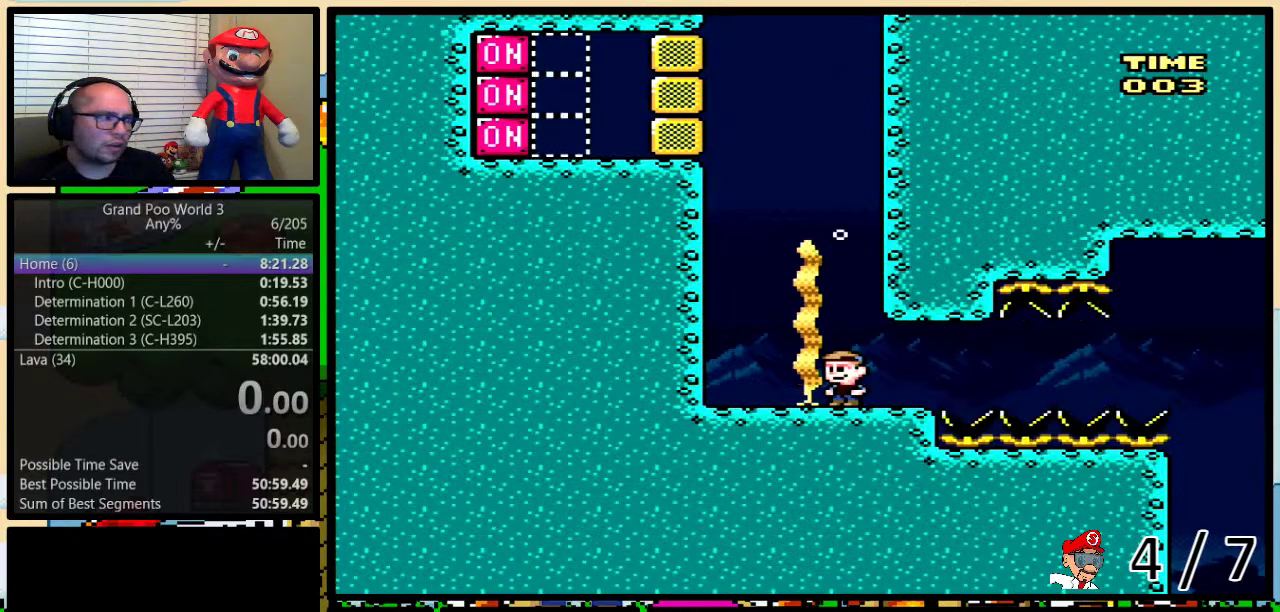
Gameplay with a controller (Nintendo layout); each line is a JSON object with the inputs held at the frame after it. "events" lists button and stick changes between this image and that frame as [ms after this image, input, new state], when the widget could be followed in between. Not read: L1 L3 R1 R3.
{"buttons": ["SELECT"], "events": [[400, "SELECT", "down"]]}
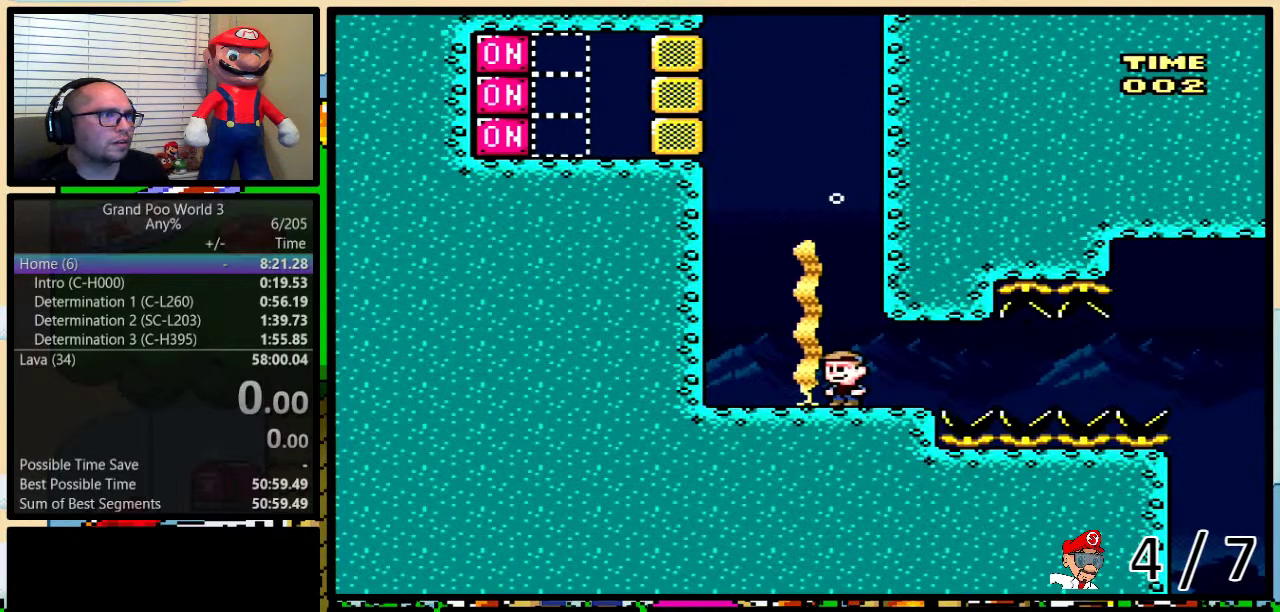
{"buttons": ["Y", "DPAD_RIGHT"], "events": [[17, "SELECT", "up"], [83, "Y", "down"], [117, "DPAD_RIGHT", "down"], [267, "DPAD_RIGHT", "up"], [333, "SELECT", "down"], [433, "SELECT", "up"], [500, "DPAD_RIGHT", "down"]]}
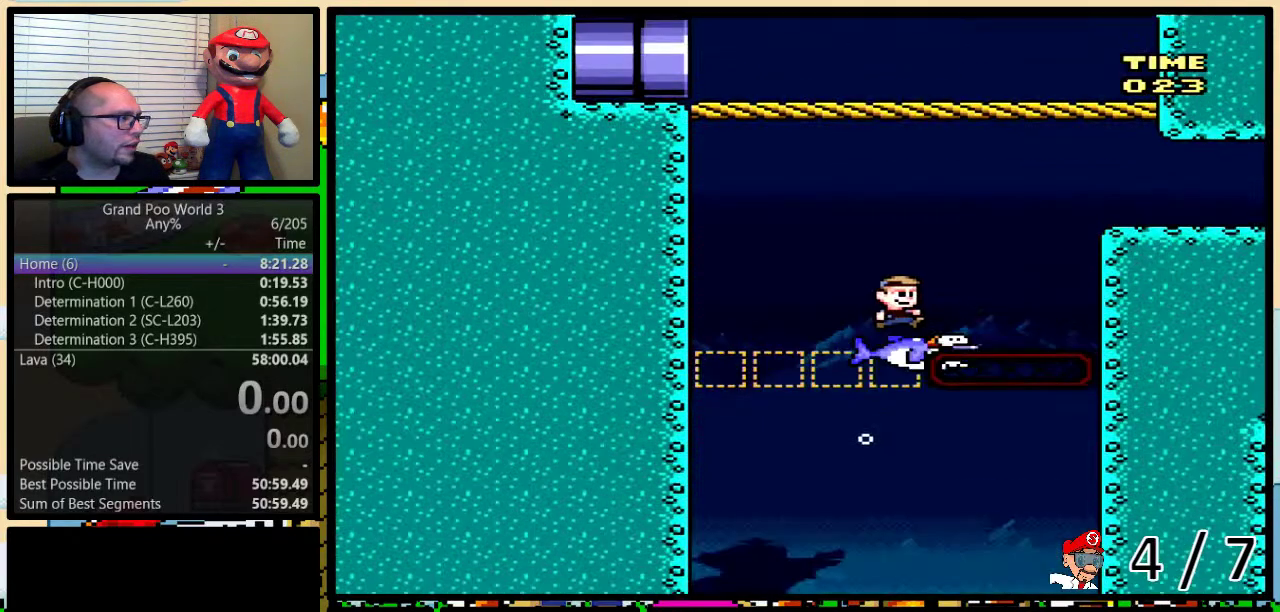
{"buttons": ["Y", "DPAD_UP", "DPAD_RIGHT"], "events": [[500, "DPAD_UP", "down"]]}
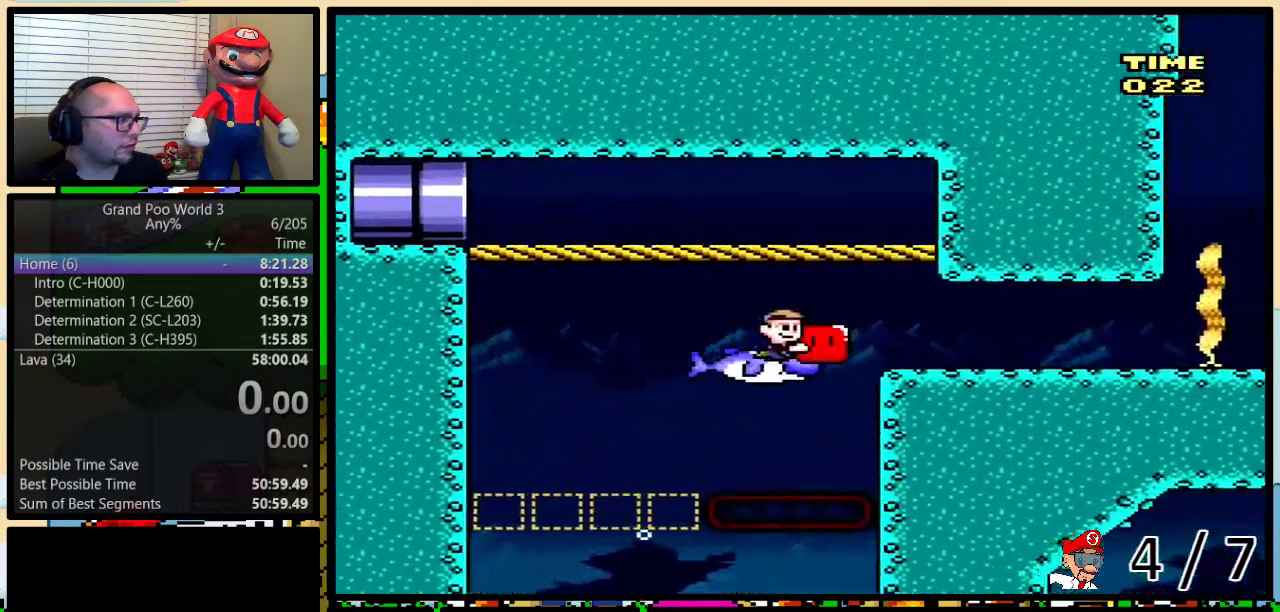
{"buttons": ["Y", "DPAD_UP", "DPAD_RIGHT"], "events": []}
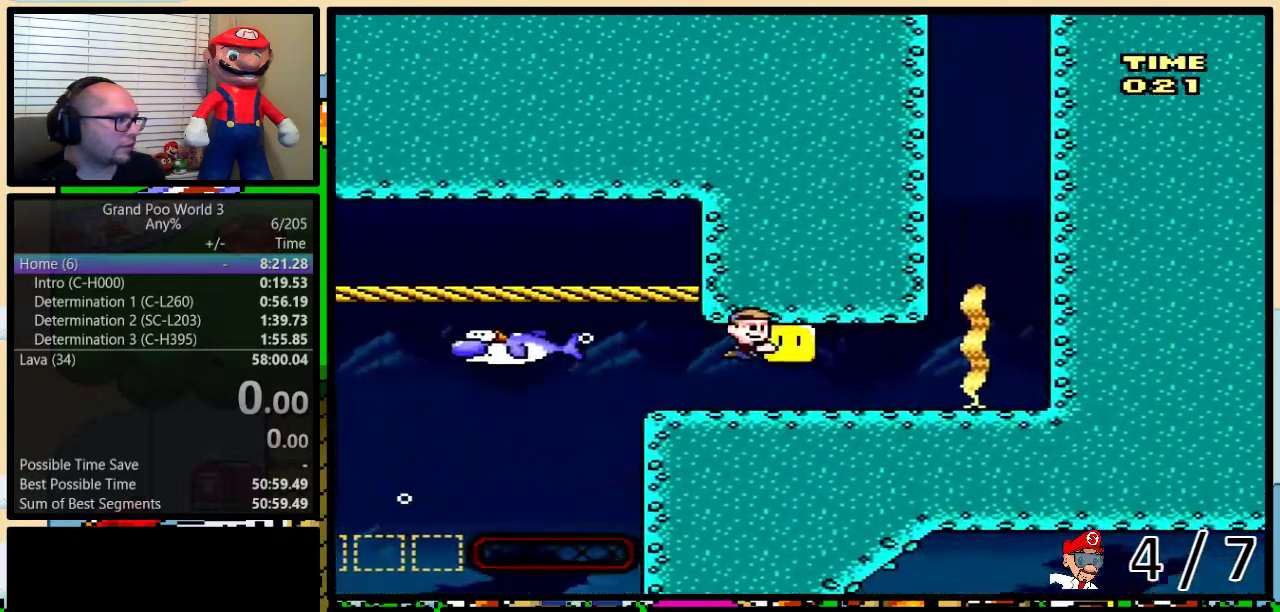
{"buttons": ["B", "DPAD_UP", "DPAD_RIGHT"], "events": [[383, "Y", "up"], [433, "B", "down"]]}
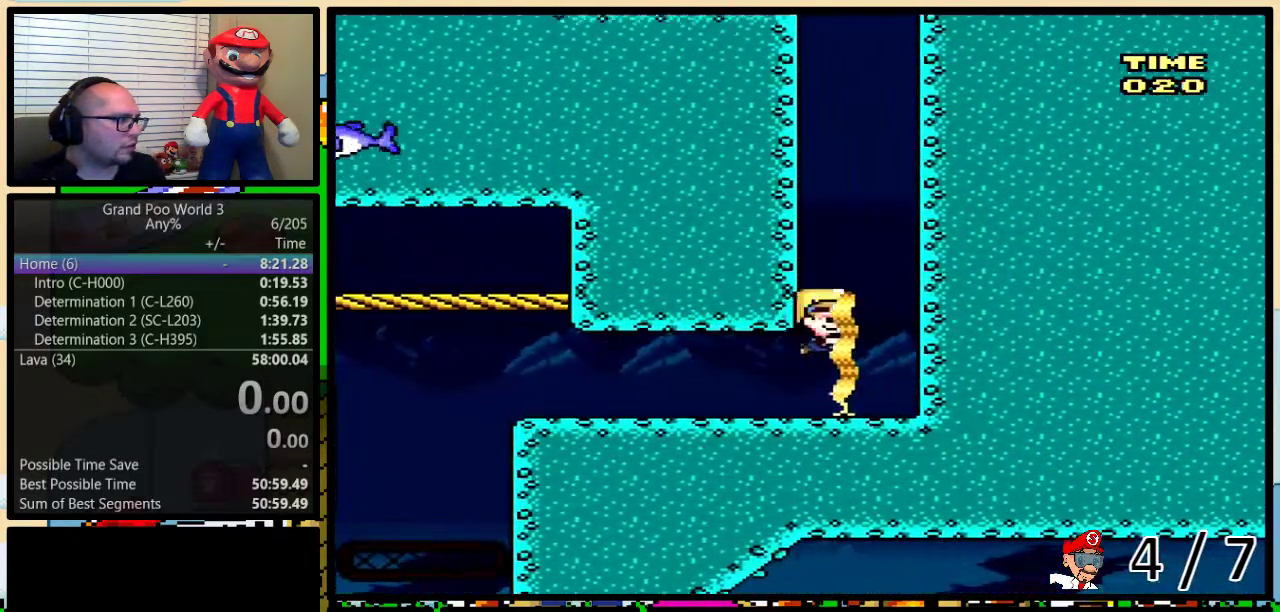
{"buttons": ["DPAD_UP"], "events": [[133, "B", "up"], [300, "DPAD_RIGHT", "up"], [333, "B", "down"], [433, "B", "up"]]}
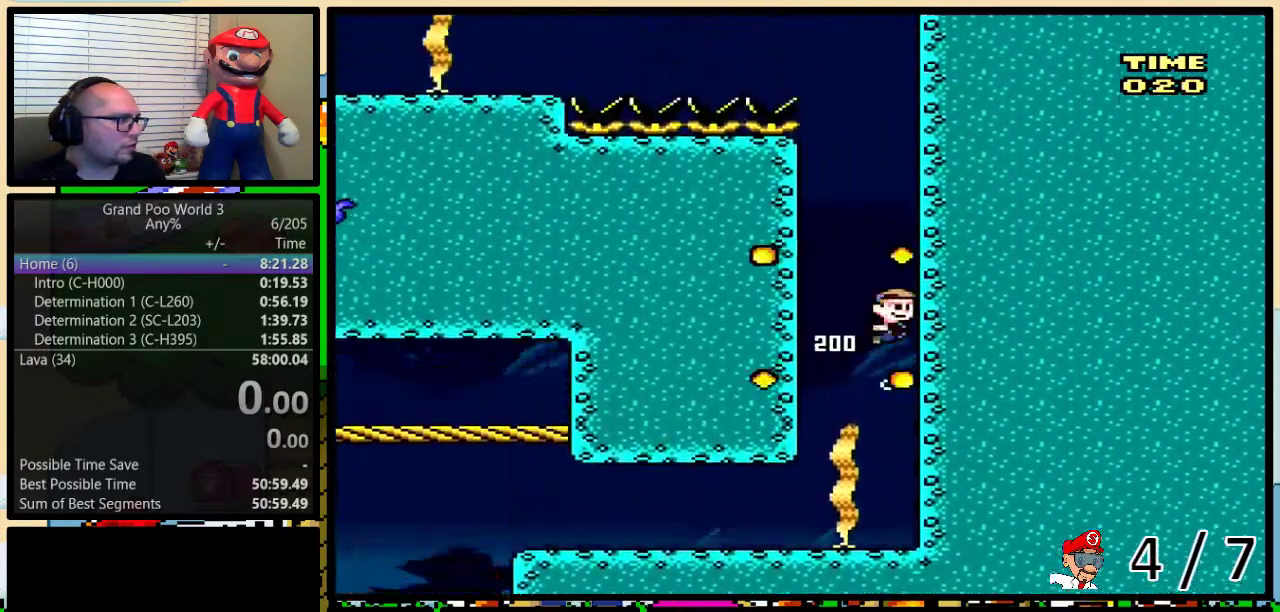
{"buttons": ["B", "DPAD_UP"], "events": [[150, "B", "down"], [250, "B", "up"], [467, "B", "down"]]}
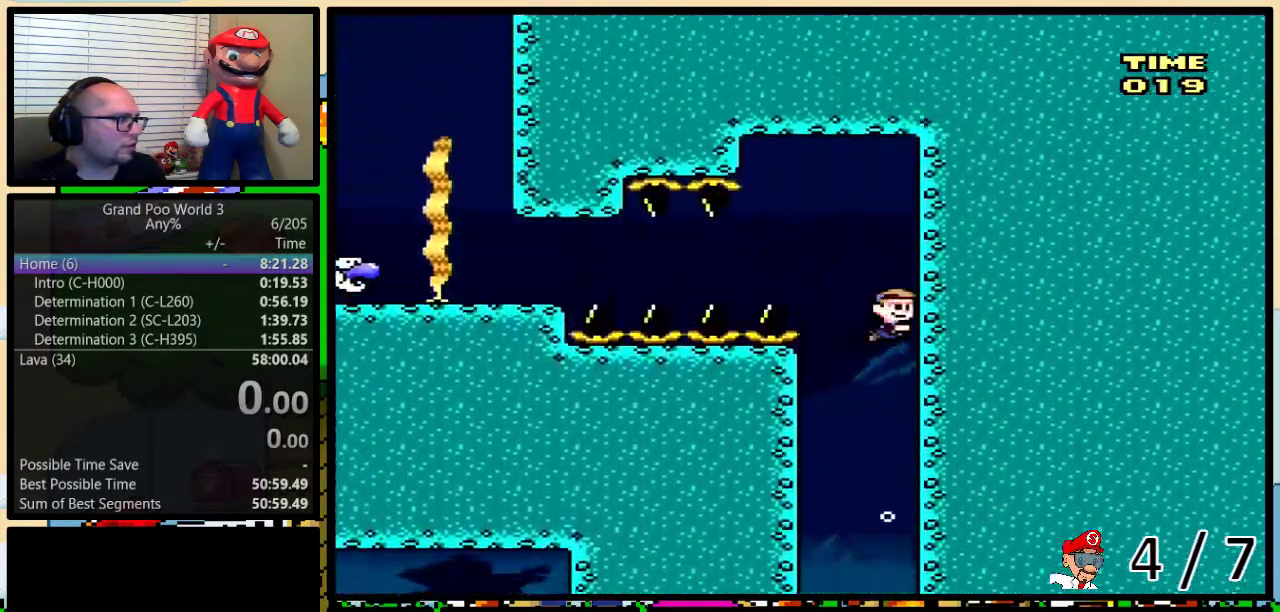
{"buttons": ["Y", "DPAD_LEFT"], "events": [[50, "B", "up"], [217, "DPAD_LEFT", "down"], [217, "DPAD_UP", "up"], [283, "DPAD_DOWN", "down"], [300, "Y", "down"], [500, "DPAD_DOWN", "up"]]}
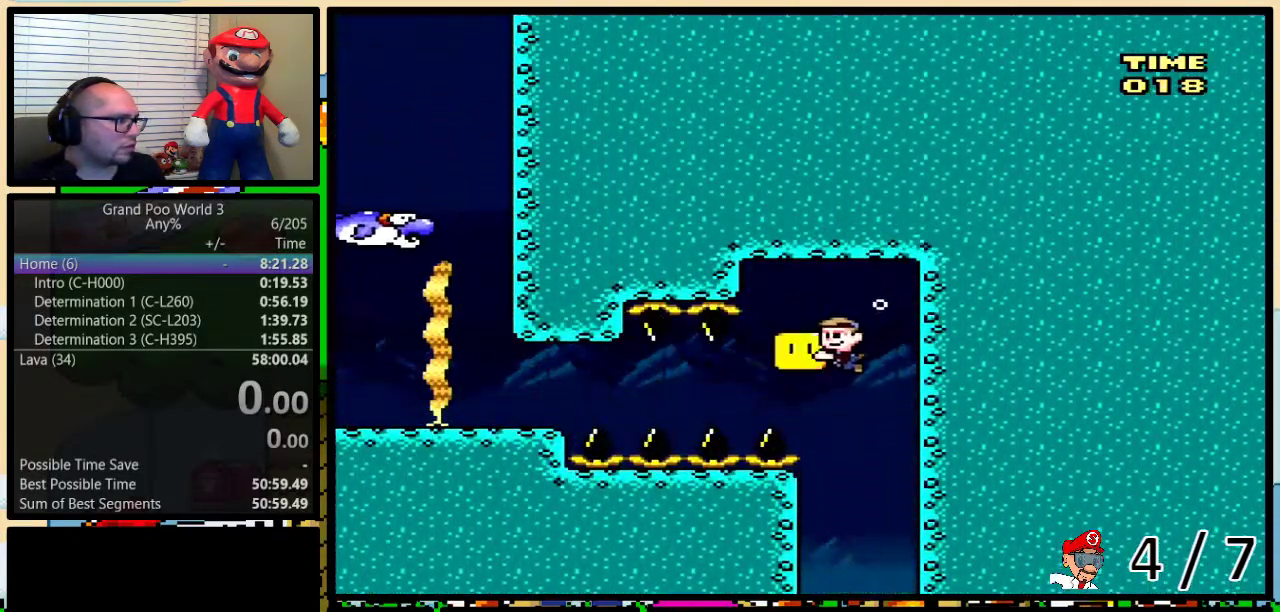
{"buttons": ["Y", "DPAD_LEFT"], "events": []}
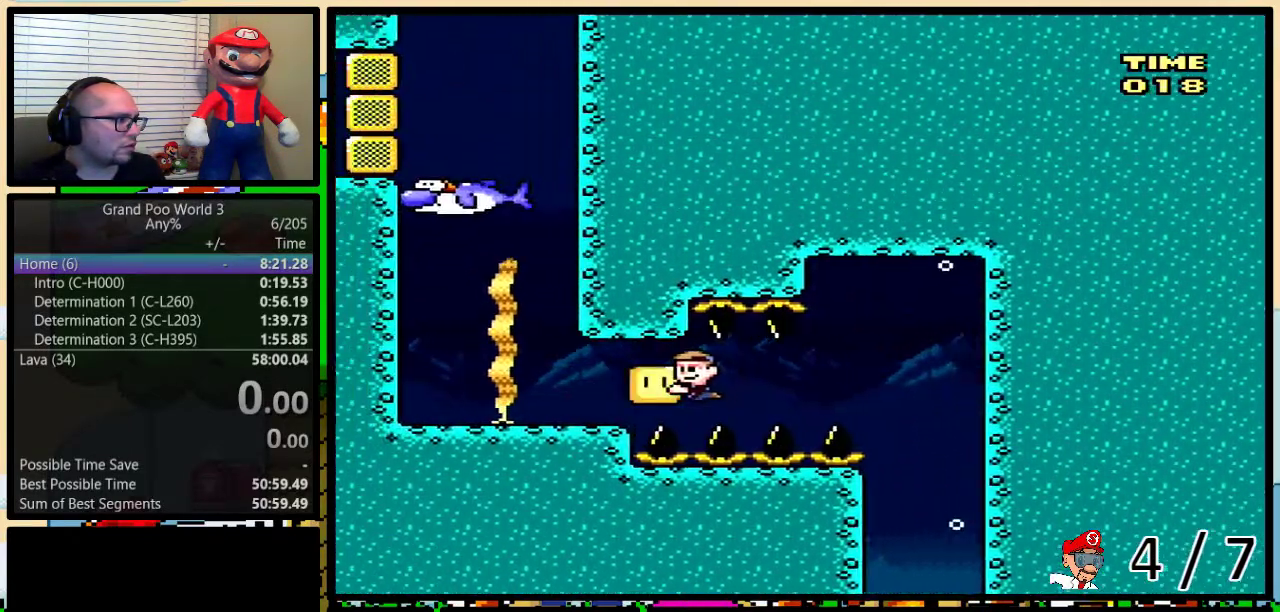
{"buttons": ["B", "DPAD_UP", "DPAD_LEFT"], "events": [[233, "DPAD_UP", "down"], [233, "Y", "up"], [317, "B", "down"], [400, "B", "up"], [467, "B", "down"]]}
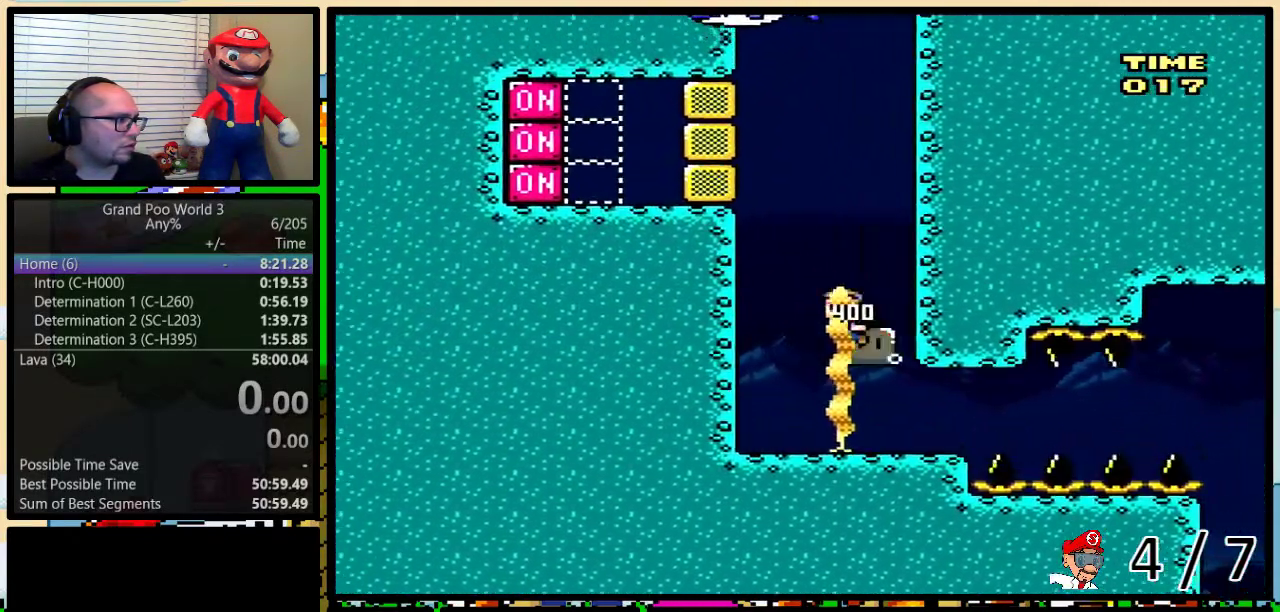
{"buttons": ["DPAD_LEFT"], "events": [[17, "B", "up"], [83, "B", "down"], [150, "B", "up"], [233, "B", "down"], [233, "DPAD_UP", "up"], [317, "Y", "down"], [367, "B", "up"], [500, "Y", "up"]]}
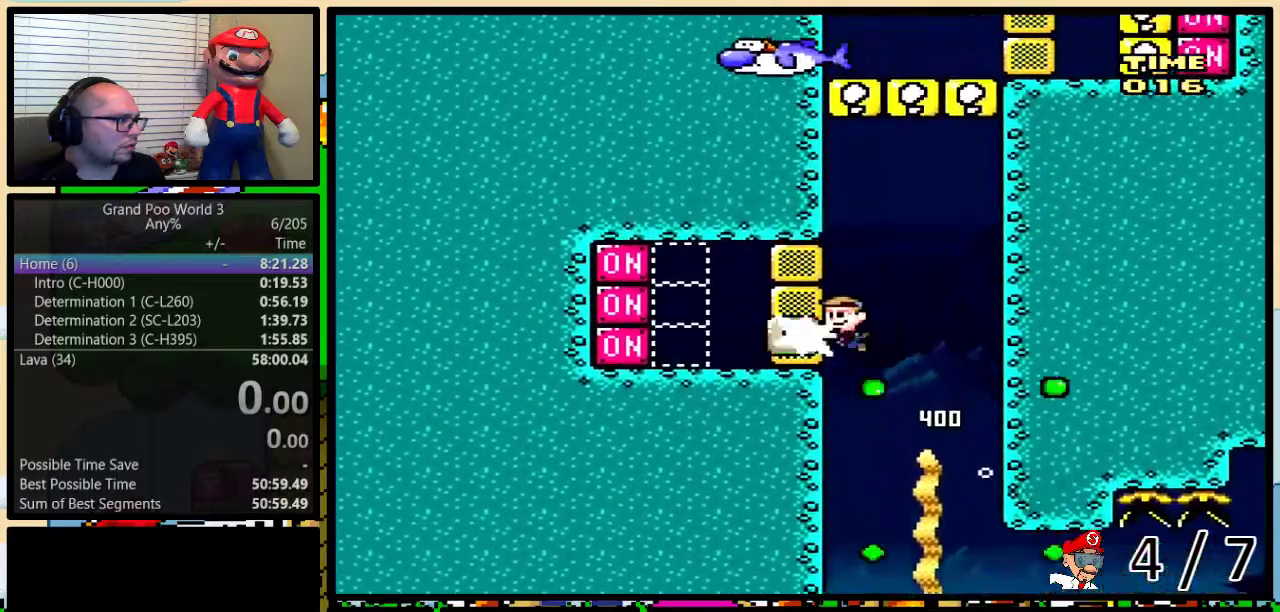
{"buttons": ["DPAD_UP", "DPAD_RIGHT"], "events": [[67, "DPAD_UP", "down"], [100, "B", "down"], [100, "DPAD_LEFT", "up"], [167, "DPAD_RIGHT", "down"], [200, "B", "up"], [267, "B", "down"], [483, "B", "up"]]}
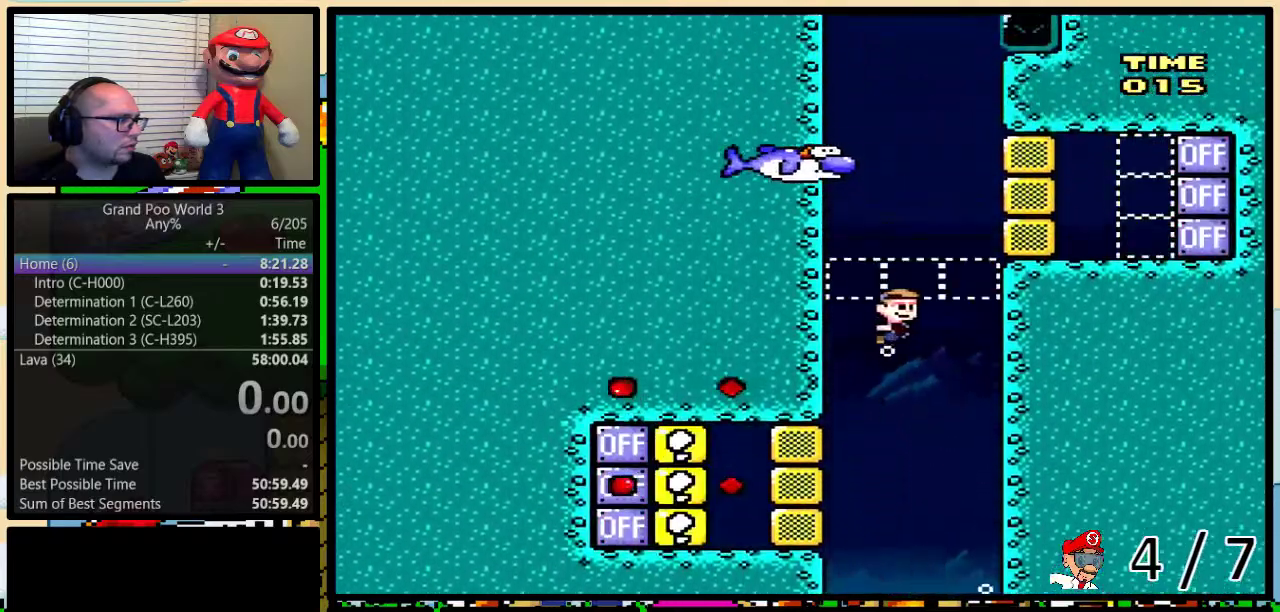
{"buttons": ["B", "DPAD_UP", "DPAD_LEFT"], "events": [[50, "B", "down"], [133, "B", "up"], [217, "DPAD_UP", "up"], [217, "Y", "down"], [383, "DPAD_UP", "down"], [383, "Y", "up"], [450, "B", "down"], [483, "DPAD_RIGHT", "up"], [500, "DPAD_LEFT", "down"]]}
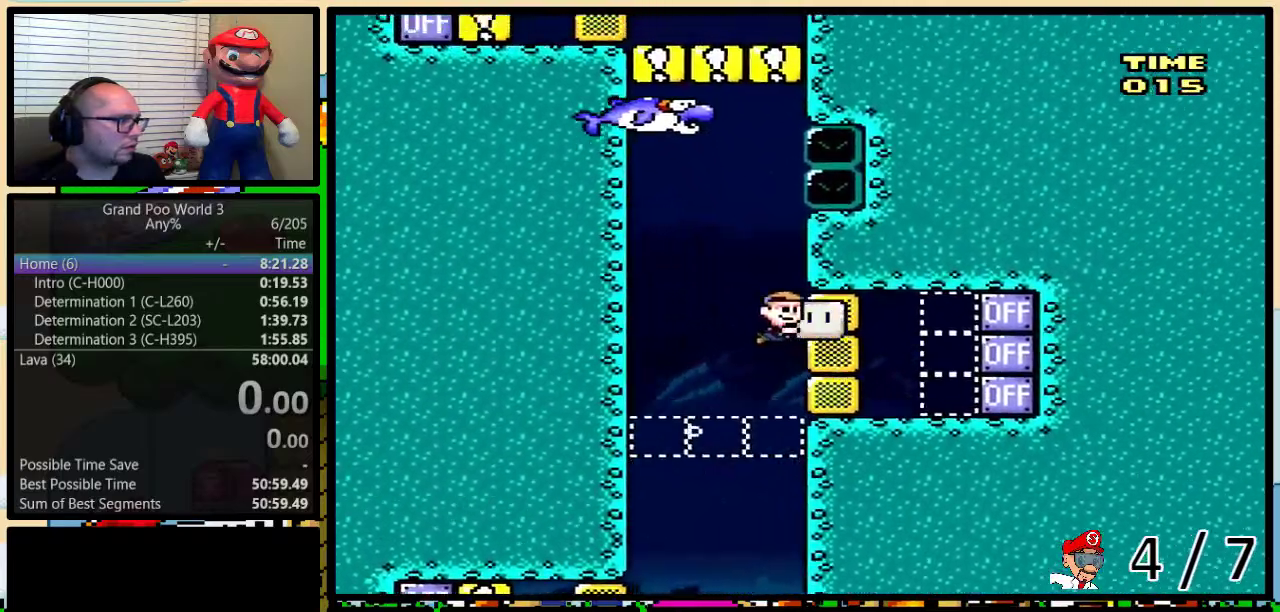
{"buttons": ["B", "DPAD_UP", "DPAD_LEFT"], "events": [[33, "B", "up"], [117, "B", "down"], [183, "B", "up"], [250, "B", "down"], [367, "B", "up"], [417, "B", "down"]]}
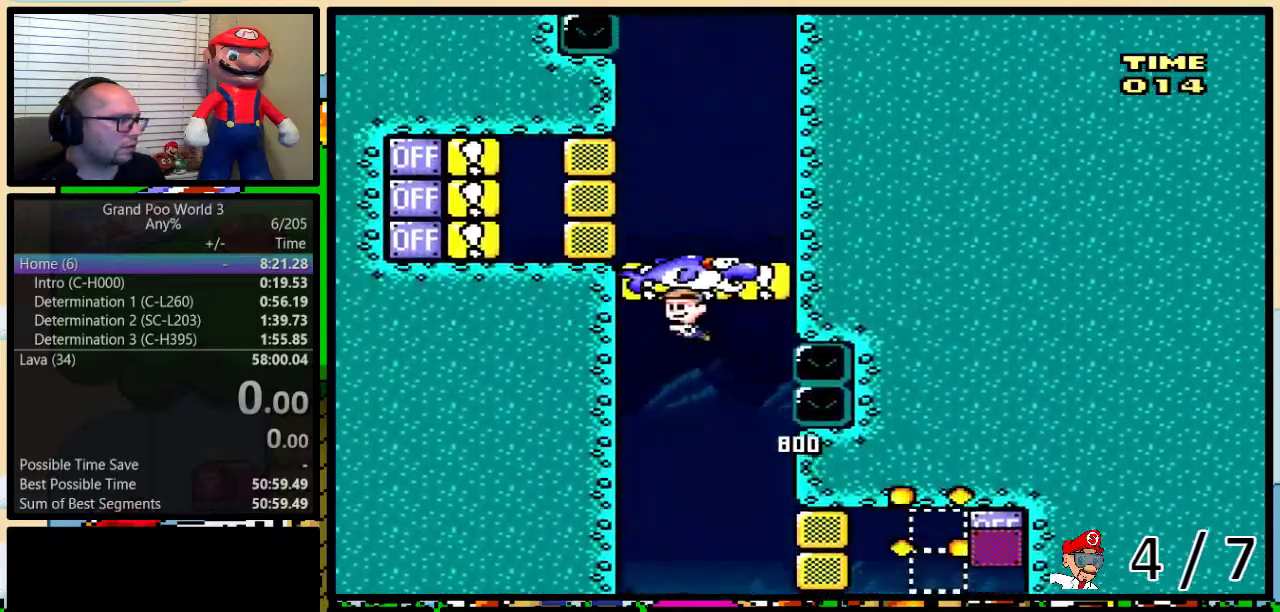
{"buttons": ["Y", "DPAD_LEFT"], "events": [[50, "B", "up"], [50, "DPAD_LEFT", "up"], [100, "B", "down"], [333, "DPAD_LEFT", "down"], [367, "B", "up"], [433, "DPAD_UP", "up"], [433, "Y", "down"]]}
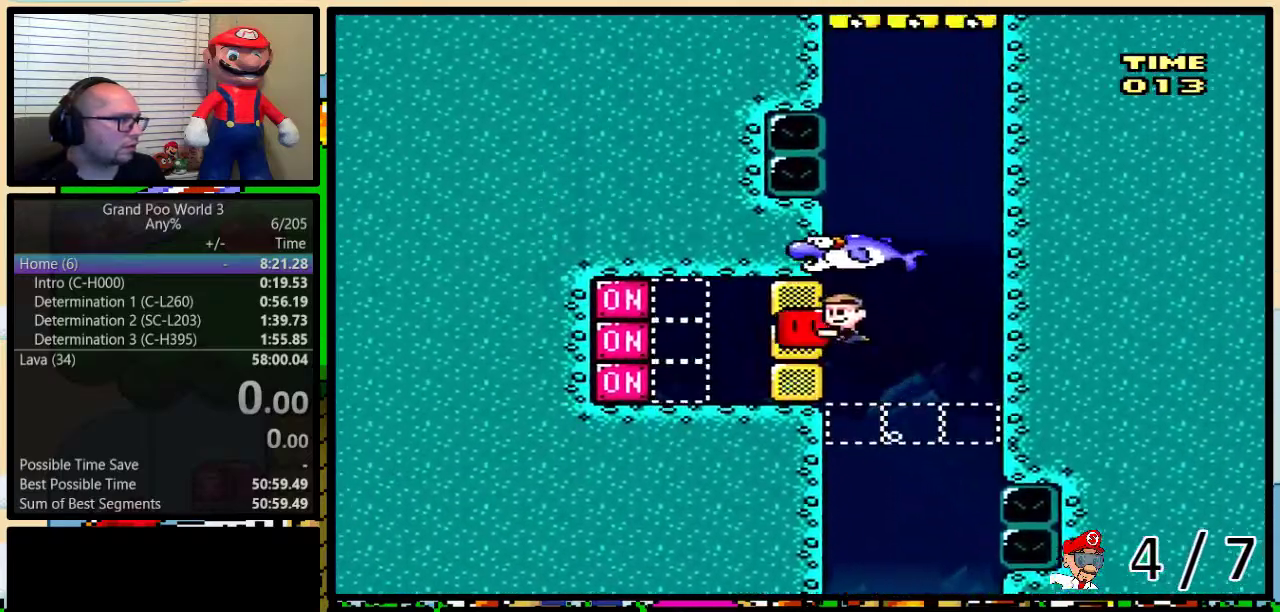
{"buttons": ["B", "DPAD_UP", "DPAD_RIGHT"], "events": [[83, "Y", "up"], [167, "DPAD_UP", "down"], [200, "B", "down"], [233, "DPAD_LEFT", "up"], [233, "DPAD_RIGHT", "down"]]}
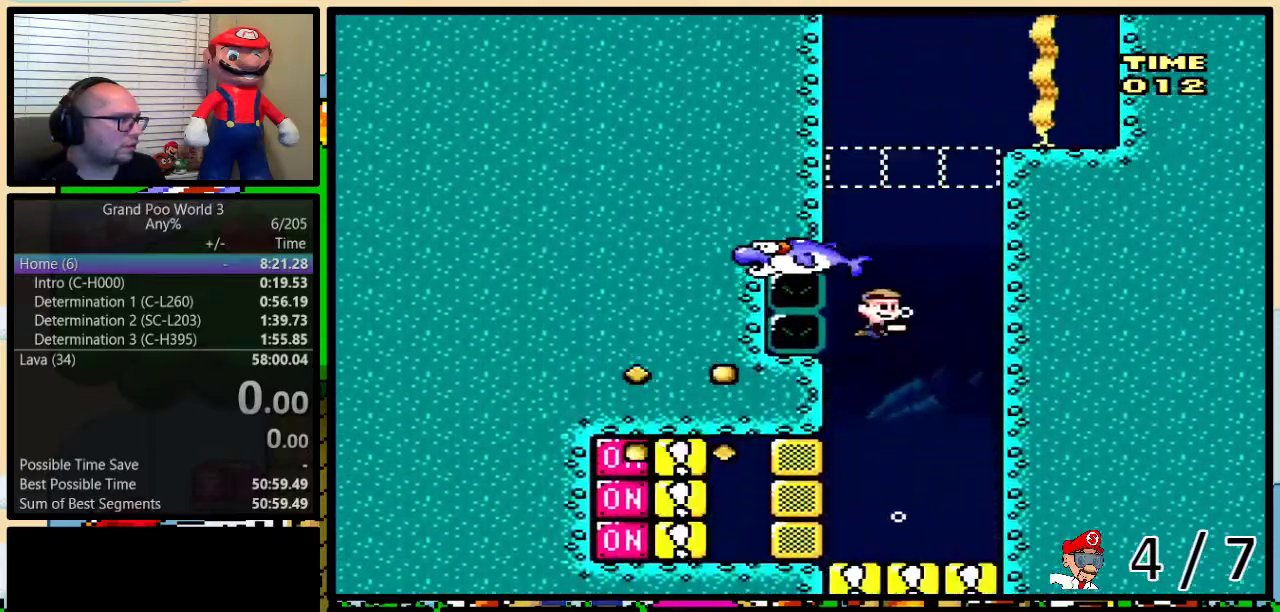
{"buttons": ["B", "DPAD_UP", "DPAD_RIGHT"], "events": [[100, "B", "up"], [167, "B", "down"], [250, "B", "up"], [300, "B", "down"], [367, "B", "up"], [467, "B", "down"]]}
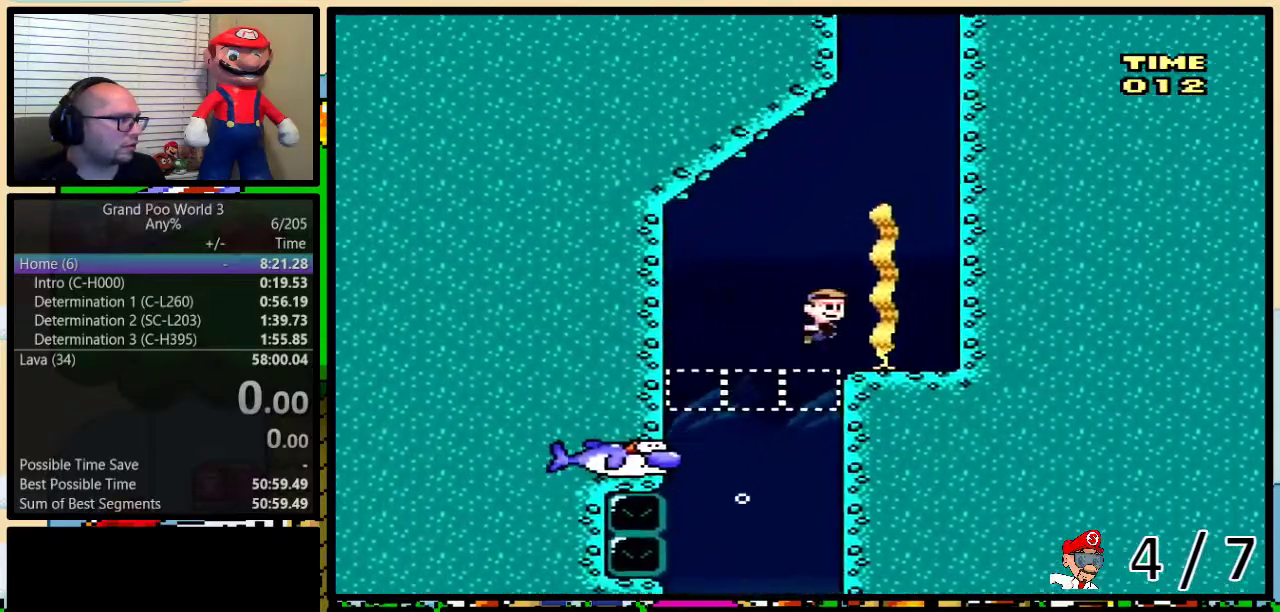
{"buttons": ["B", "DPAD_UP", "DPAD_RIGHT"], "events": [[33, "B", "up"], [100, "B", "down"], [167, "B", "up"], [217, "B", "down"], [300, "B", "up"], [383, "B", "down"]]}
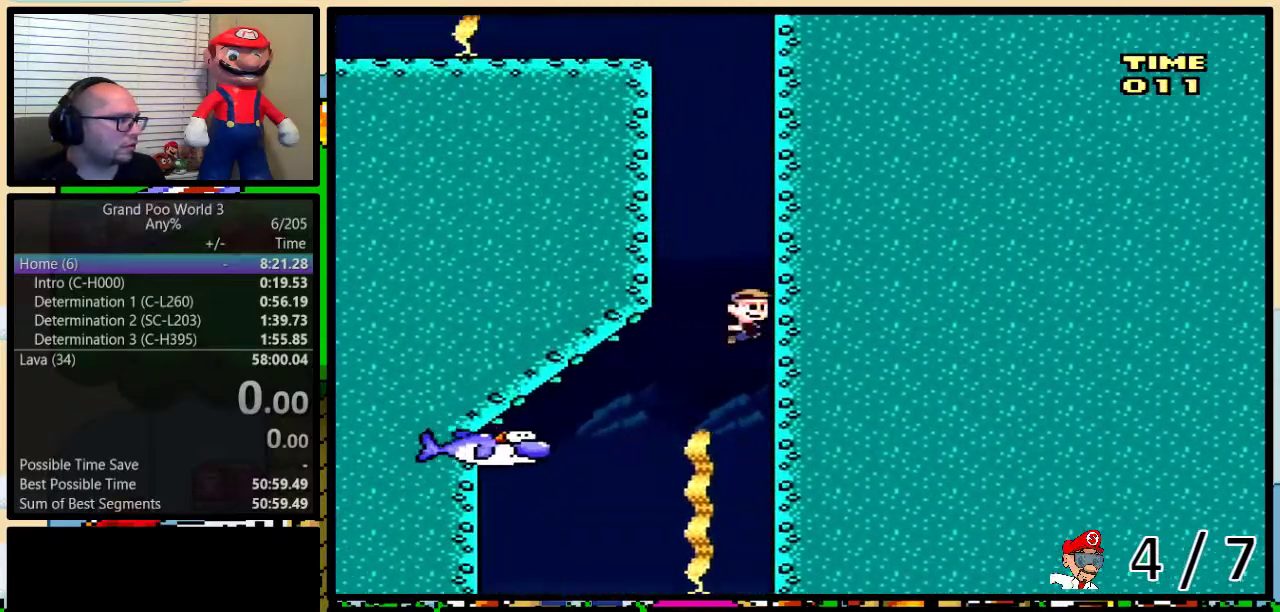
{"buttons": ["B", "DPAD_UP"], "events": [[83, "B", "up"], [133, "DPAD_RIGHT", "up"], [167, "B", "down"], [233, "B", "up"], [300, "B", "down"], [350, "B", "up"], [450, "B", "down"]]}
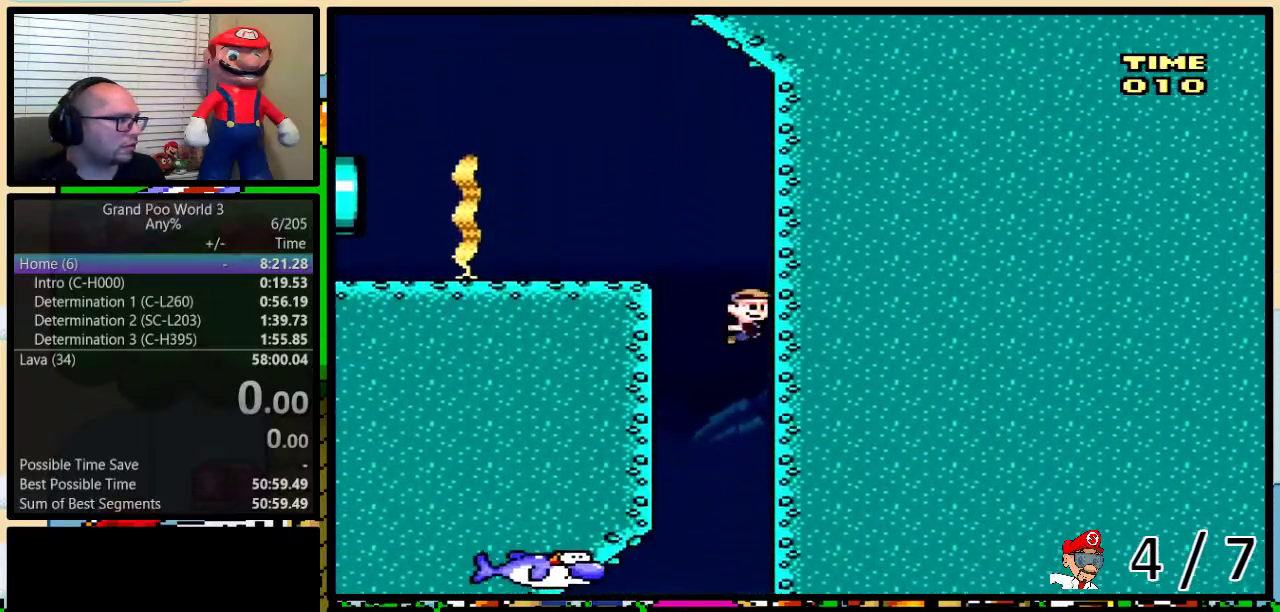
{"buttons": ["Y", "DPAD_DOWN", "DPAD_LEFT"], "events": [[33, "B", "up"], [33, "DPAD_LEFT", "down"], [33, "Y", "down"], [267, "DPAD_UP", "up"], [500, "DPAD_DOWN", "down"]]}
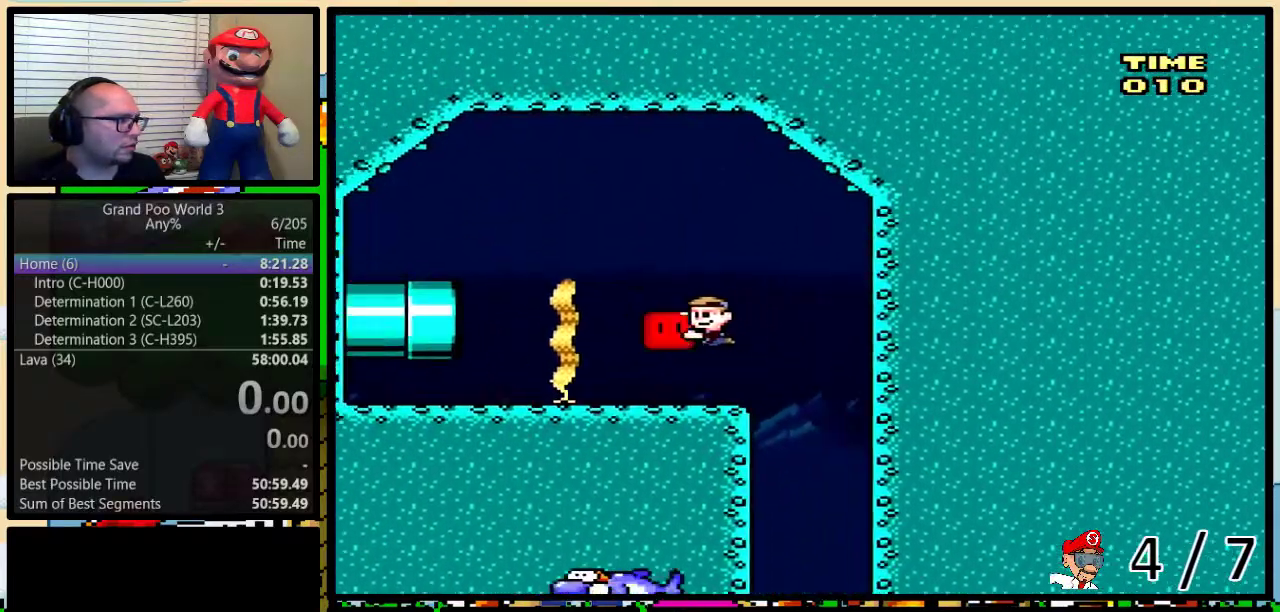
{"buttons": ["Y", "DPAD_DOWN", "DPAD_LEFT"], "events": []}
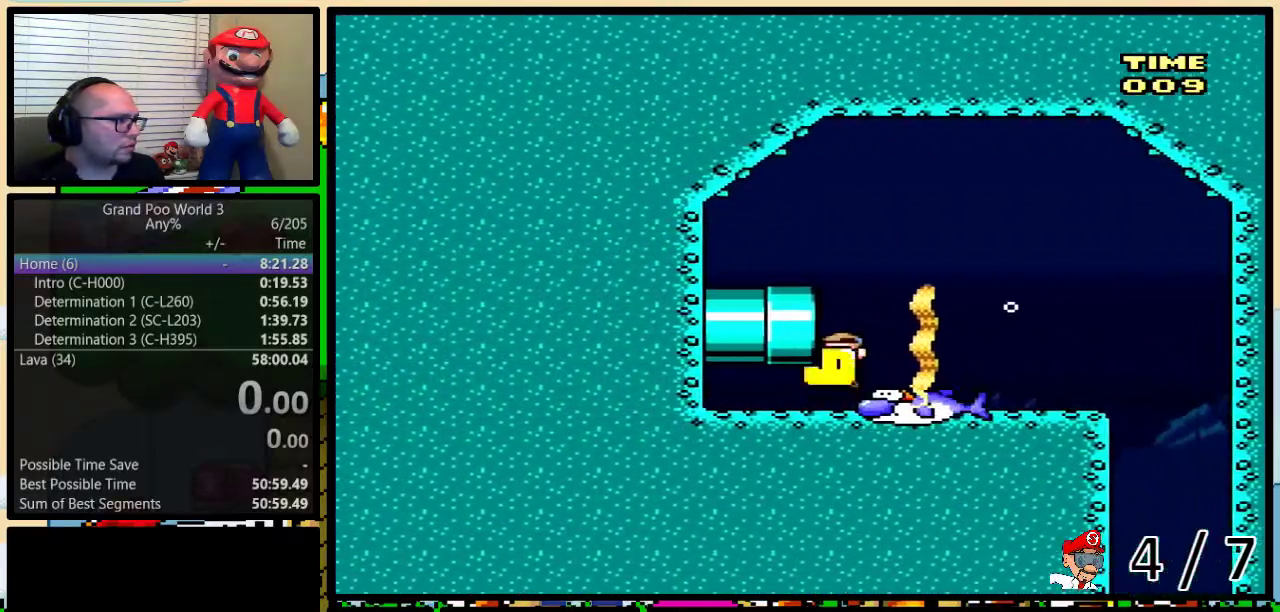
{"buttons": ["Y", "DPAD_DOWN", "DPAD_LEFT"], "events": [[150, "DPAD_LEFT", "up"], [317, "DPAD_LEFT", "down"]]}
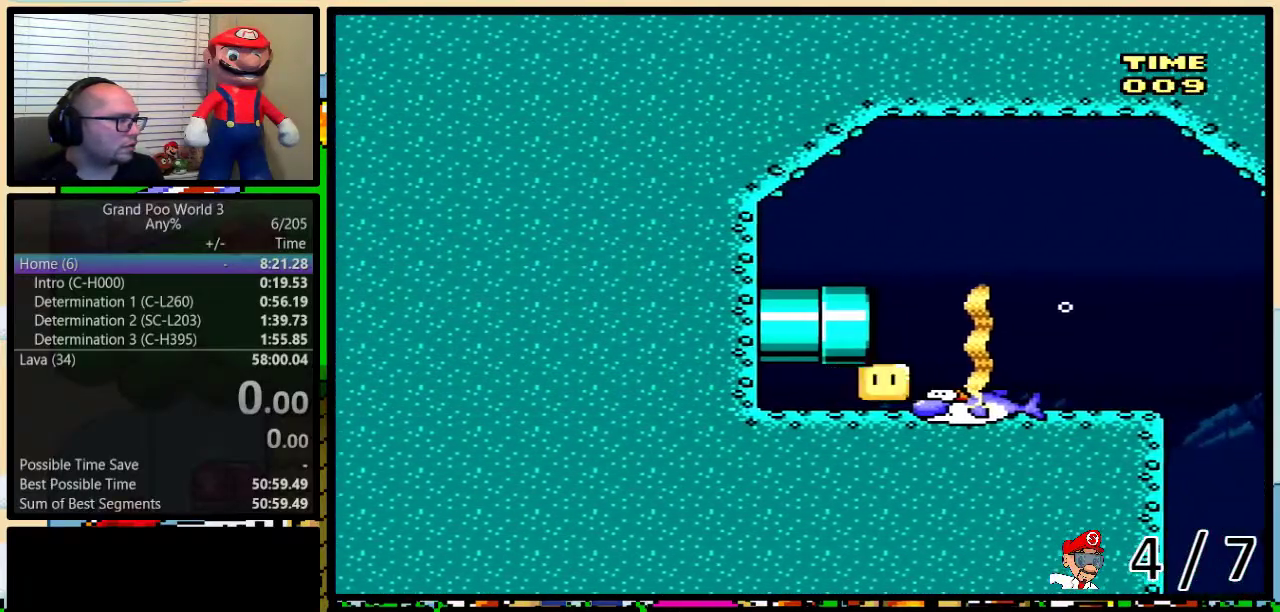
{"buttons": ["SELECT"], "events": [[83, "DPAD_LEFT", "up"], [200, "DPAD_DOWN", "up"], [233, "Y", "up"], [500, "SELECT", "down"]]}
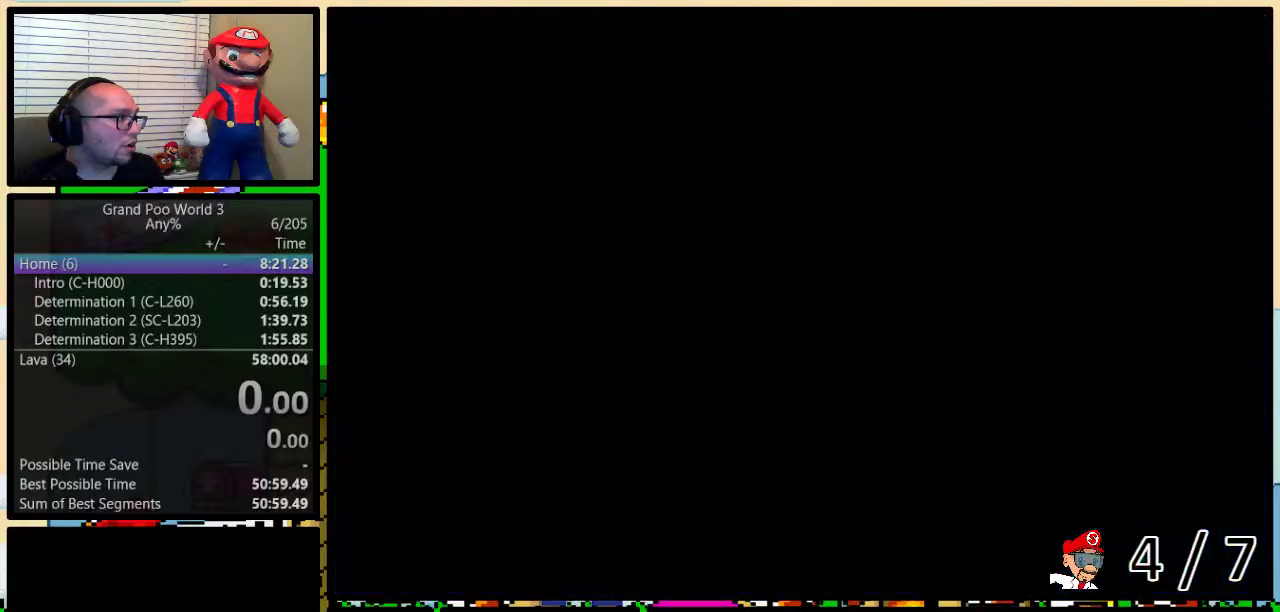
{"buttons": [], "events": [[200, "SELECT", "up"]]}